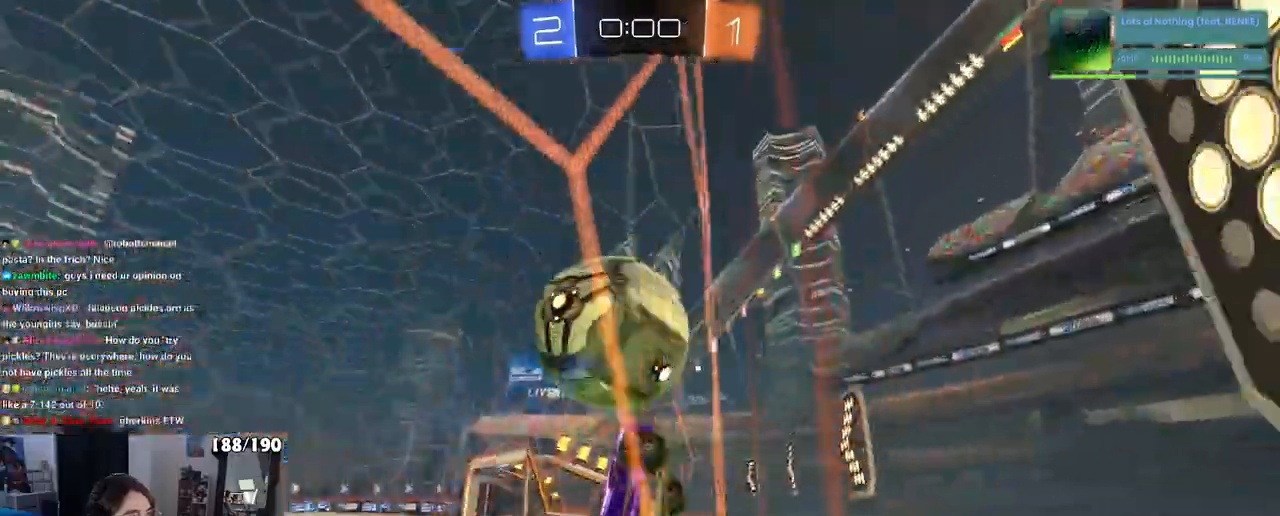
Gameplay with a controller (PlayStation layout); each line is a JSON object with the inputs held at the frame after it. "events" lists button and stick changes between this image and that frame as [ms after this image, input, new state], when the widget could be followed in between.
{"buttons": ["R2"], "left_stick": "center", "right_stick": "center", "events": [[333, "left_stick", "center"]]}
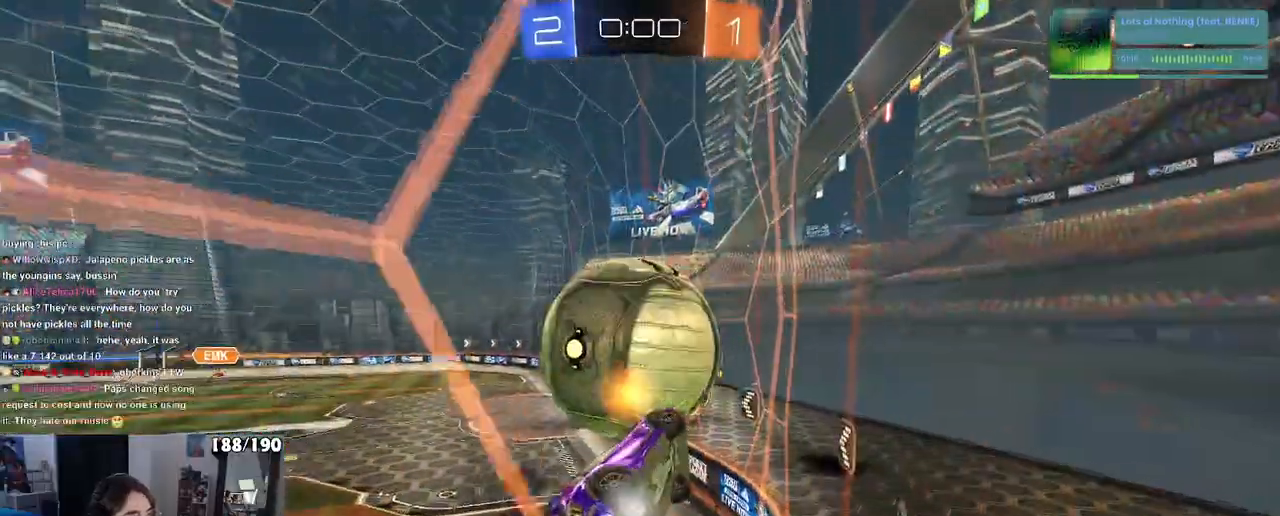
{"buttons": ["R2"], "left_stick": "center", "right_stick": "center", "events": [[117, "R1", "down"], [150, "CROSS", "down"], [250, "left_stick", "up-left"], [267, "CROSS", "up"], [350, "CROSS", "down"], [400, "left_stick", "down-left"], [467, "CROSS", "up"], [467, "R1", "up"], [500, "left_stick", "center"]]}
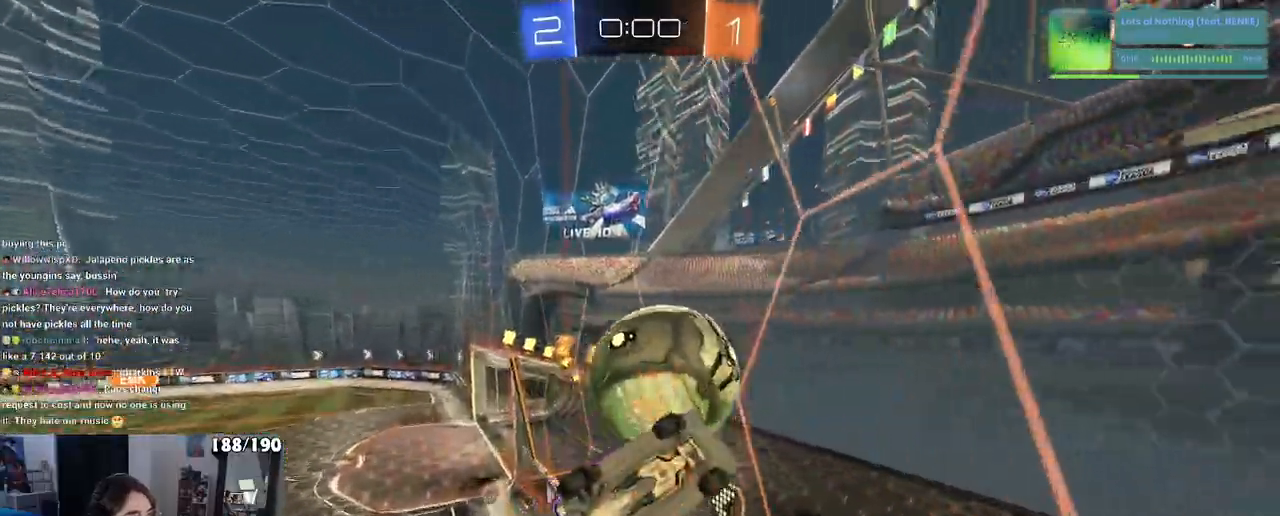
{"buttons": ["R2"], "left_stick": "center", "right_stick": "center", "events": []}
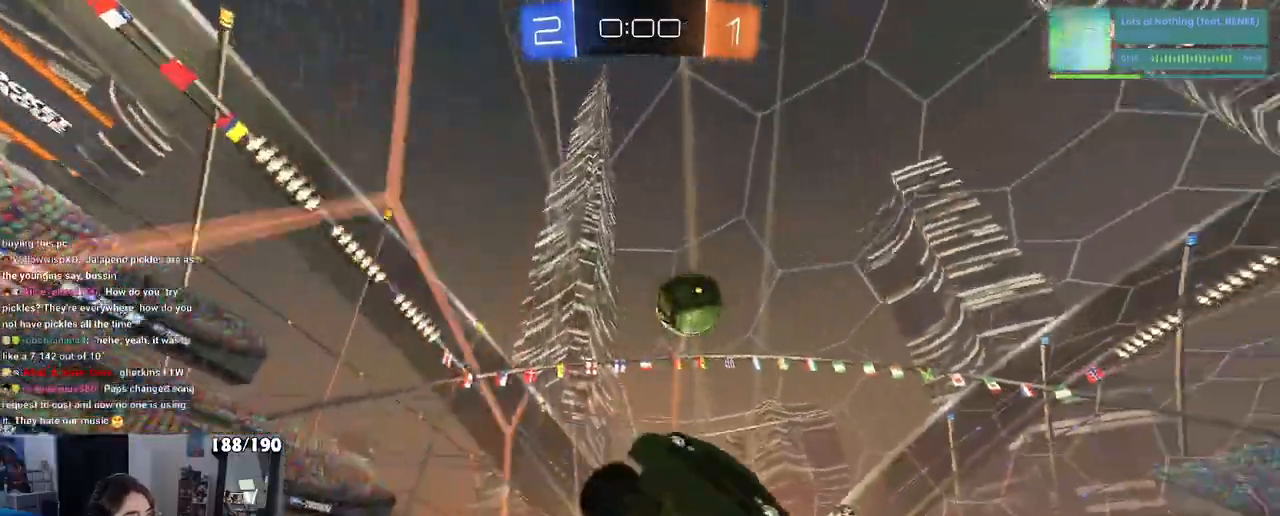
{"buttons": ["R2"], "left_stick": "left", "right_stick": "center", "events": [[283, "TRIANGLE", "down"], [433, "TRIANGLE", "up"], [467, "left_stick", "left"]]}
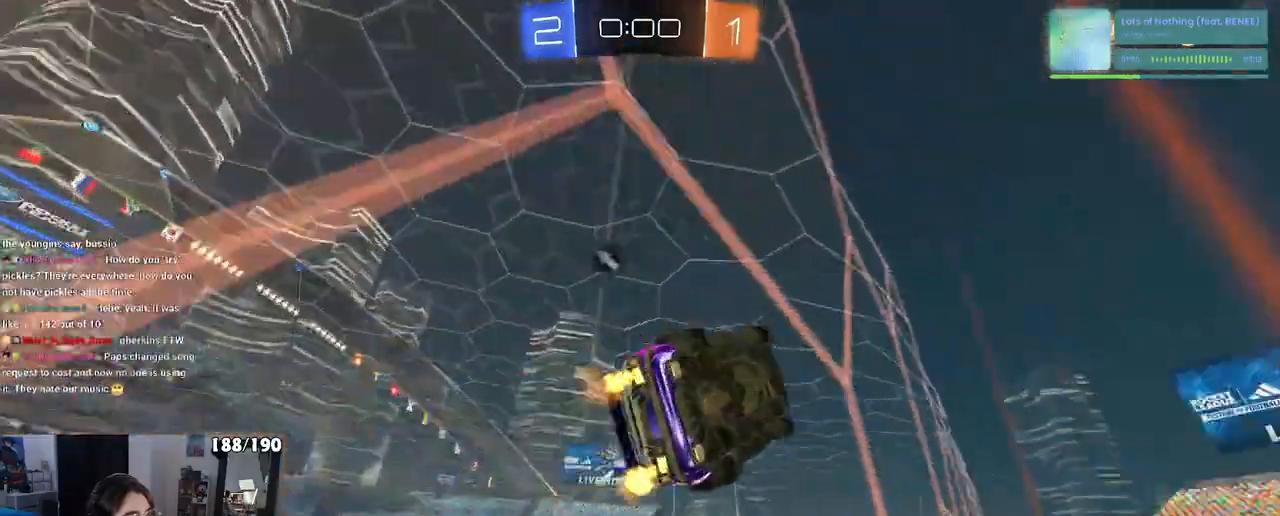
{"buttons": ["R2"], "left_stick": "center", "right_stick": "center", "events": [[483, "left_stick", "center"]]}
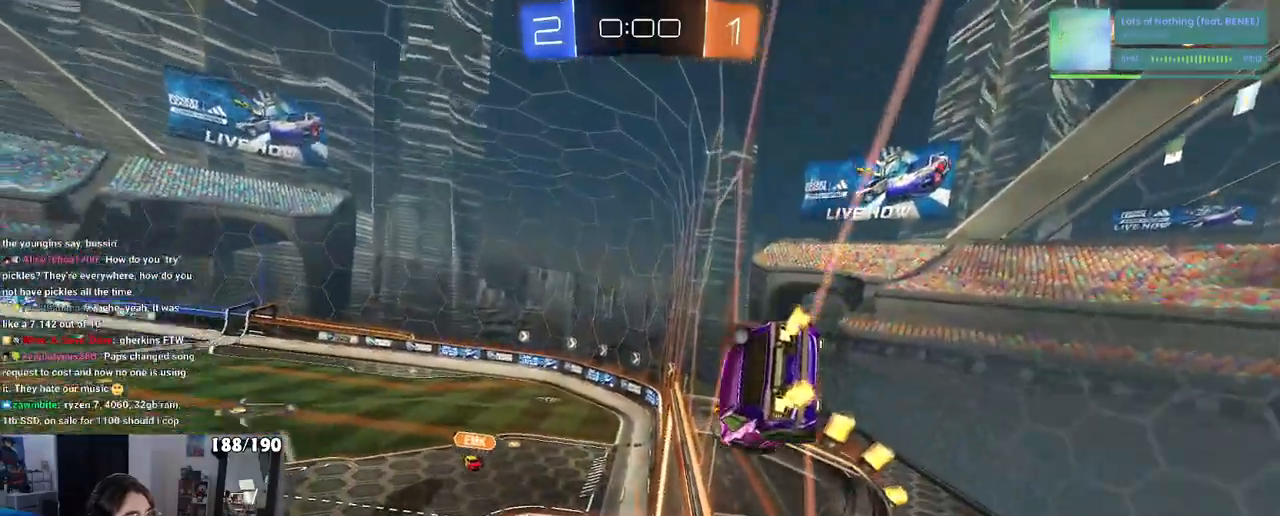
{"buttons": ["SQUARE", "R2"], "left_stick": "down-right", "right_stick": "center", "events": [[183, "CROSS", "down"], [250, "left_stick", "down-right"], [333, "SQUARE", "down"], [350, "CROSS", "up"]]}
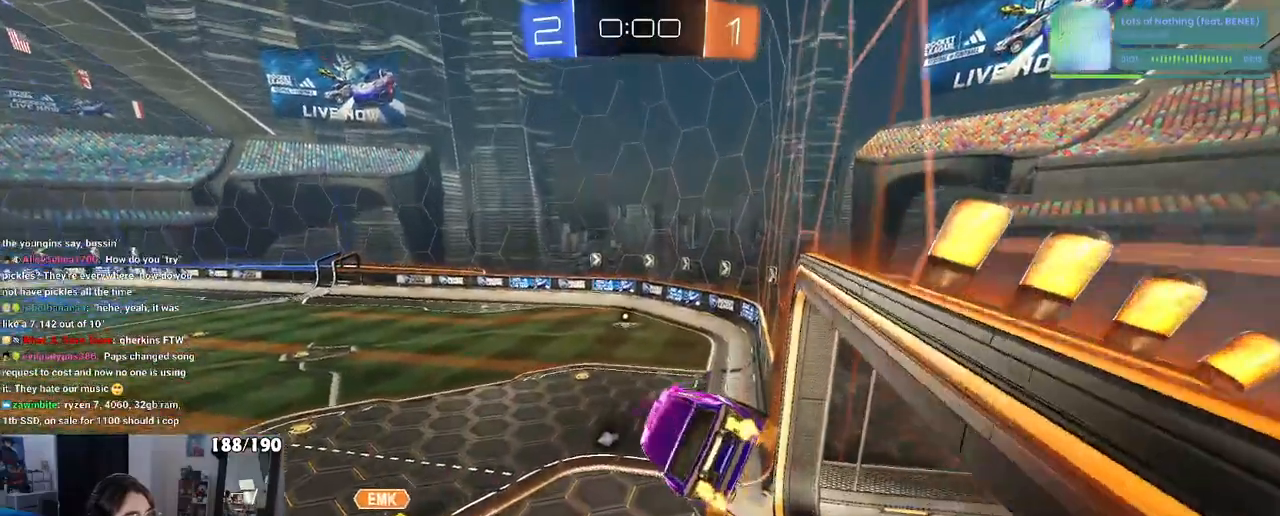
{"buttons": ["R2"], "left_stick": "up", "right_stick": "center", "events": [[17, "SQUARE", "up"], [50, "left_stick", "right"], [250, "left_stick", "center"], [417, "left_stick", "up"]]}
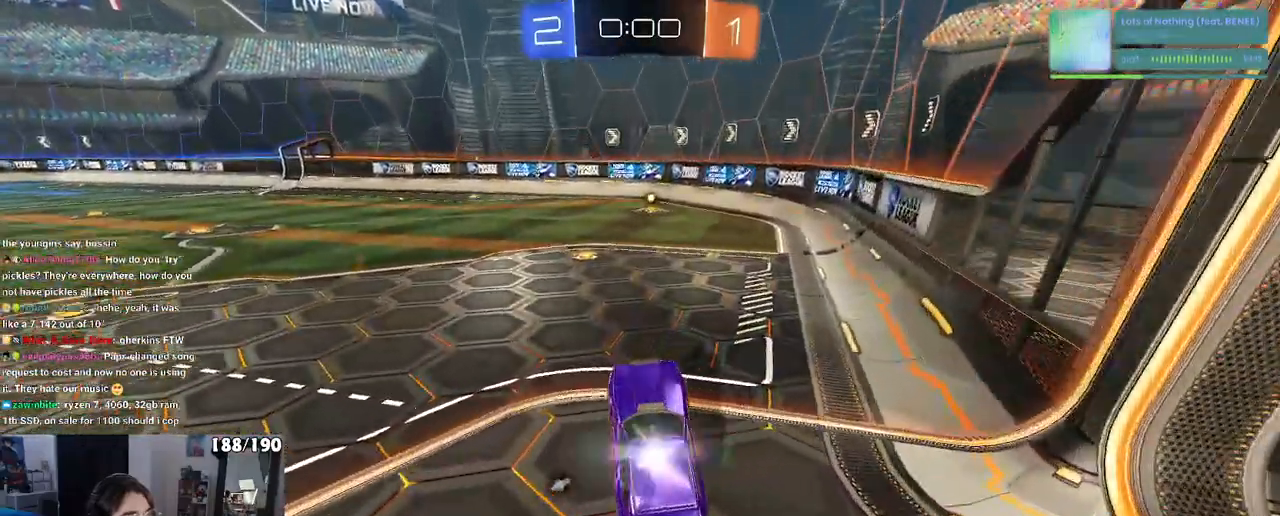
{"buttons": ["R1", "R2"], "left_stick": "center", "right_stick": "center", "events": [[17, "CROSS", "down"], [17, "R1", "down"], [150, "CROSS", "up"], [217, "left_stick", "center"]]}
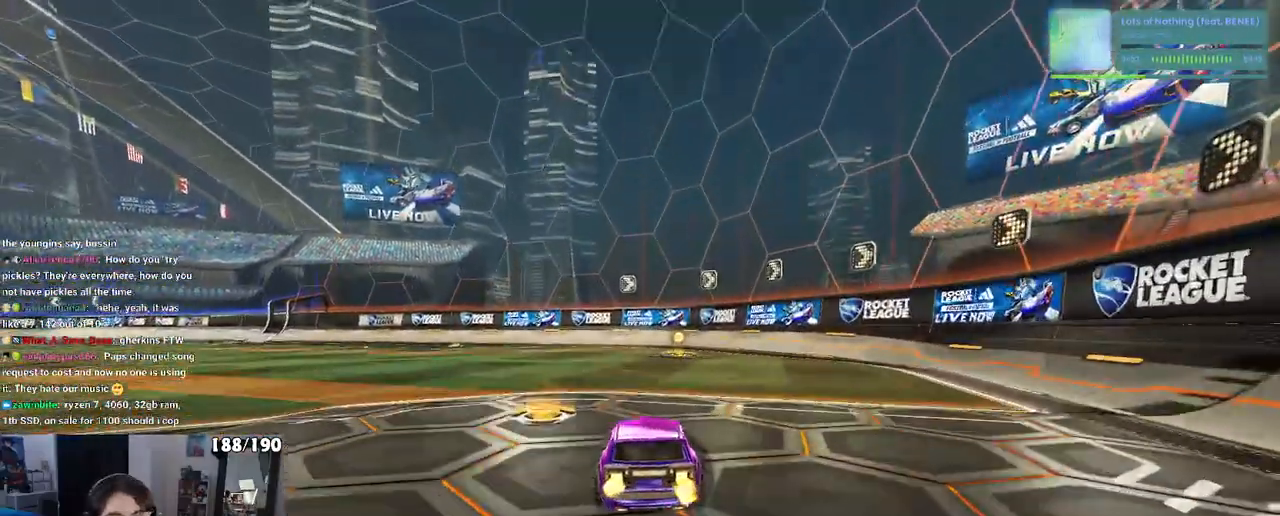
{"buttons": ["R2"], "left_stick": "center", "right_stick": "center", "events": [[200, "TRIANGLE", "down"], [300, "TRIANGLE", "up"], [450, "R1", "up"]]}
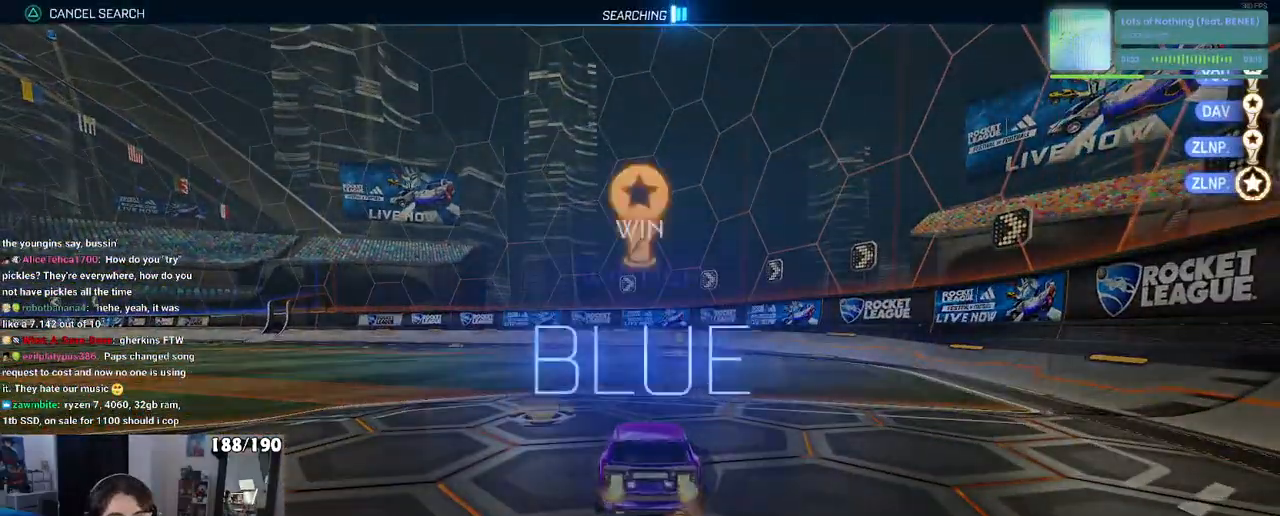
{"buttons": [], "left_stick": "center", "right_stick": "center", "events": [[217, "R2", "up"], [267, "TRIANGLE", "down"], [367, "TRIANGLE", "up"]]}
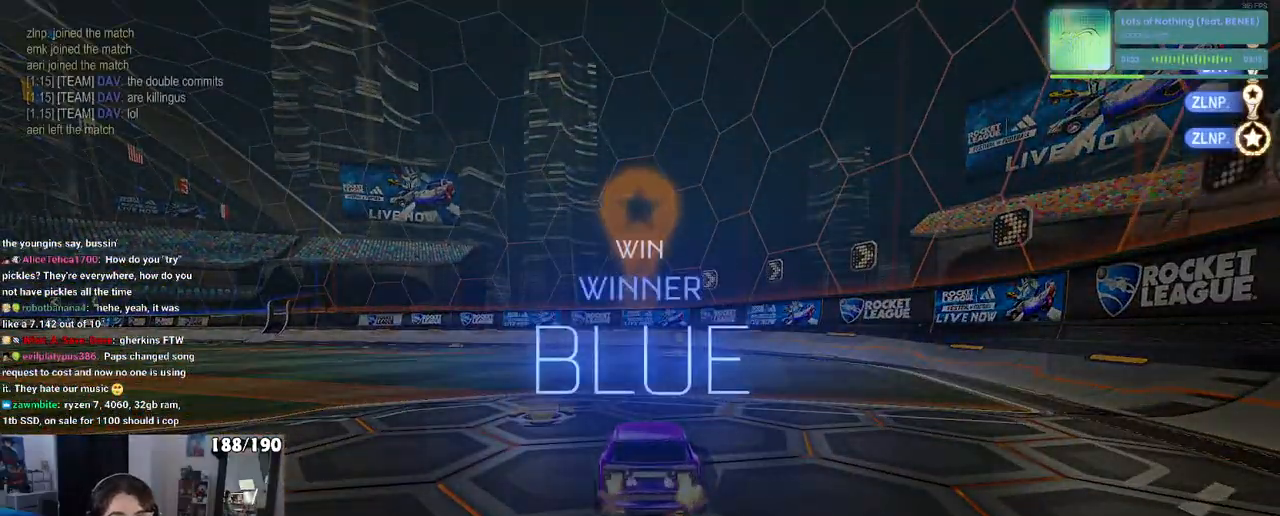
{"buttons": ["DPAD_DOWN"], "left_stick": "center", "right_stick": "center", "events": [[133, "START", "down"], [217, "START", "up"], [267, "DPAD_DOWN", "down"]]}
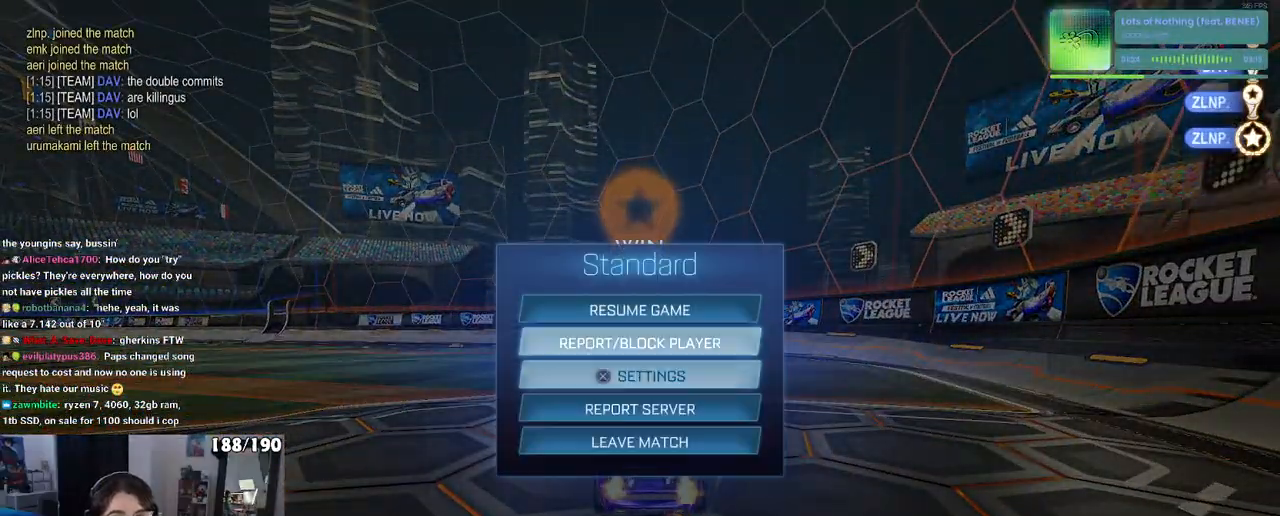
{"buttons": [], "left_stick": "center", "right_stick": "center", "events": [[150, "DPAD_DOWN", "up"], [450, "DPAD_DOWN", "down"], [500, "DPAD_DOWN", "up"]]}
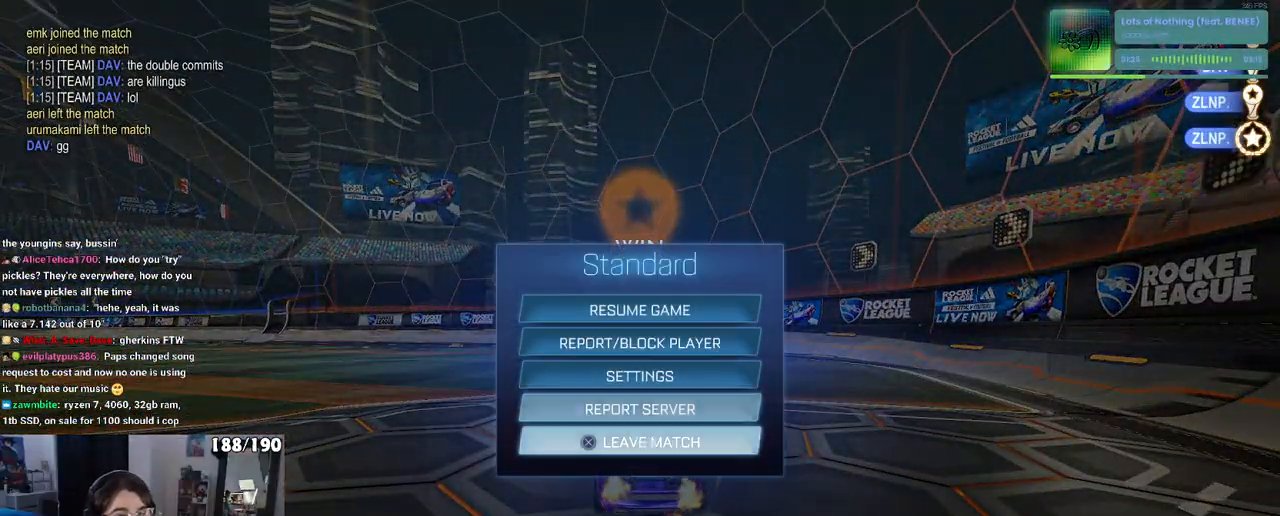
{"buttons": [], "left_stick": "center", "right_stick": "center", "events": [[17, "CROSS", "down"], [100, "CROSS", "up"], [133, "DPAD_LEFT", "down"], [200, "CROSS", "down"], [200, "DPAD_LEFT", "up"], [267, "CROSS", "up"]]}